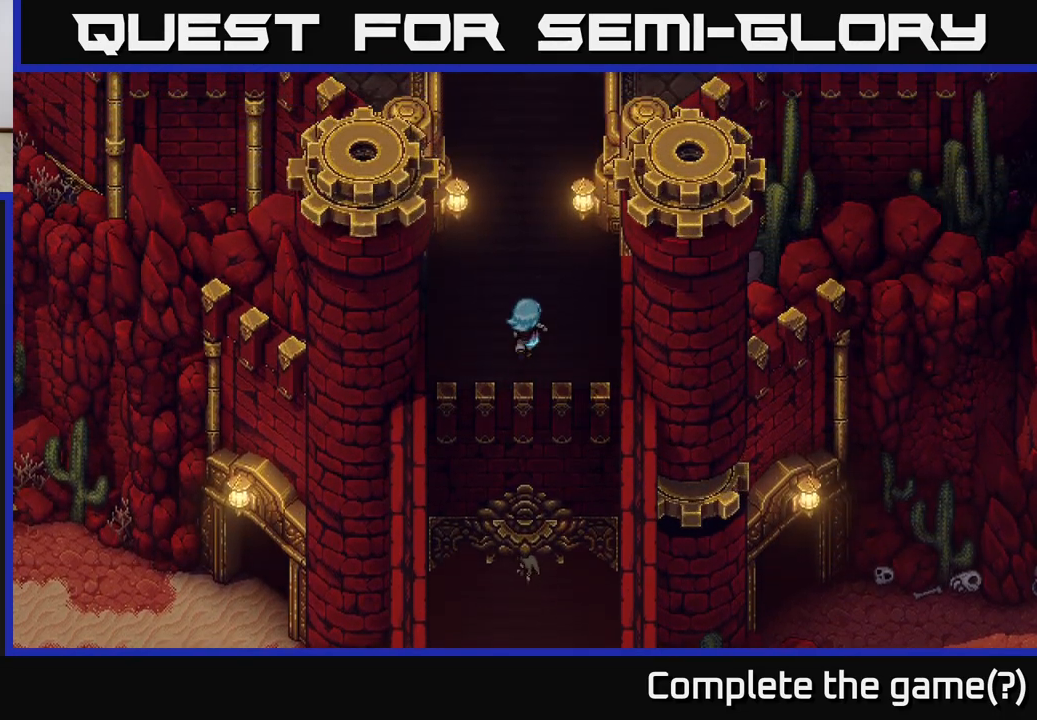
Gameplay with a controller (Xbox layout); each line is a JSON object with the inputs held at the frame after it. "events" lists button and stick changes between this image and that frame as [ms after this image, input, new state], when the widget could be followed in between. Not read: right_stick.
{"buttons": [], "left_stick": "up", "events": []}
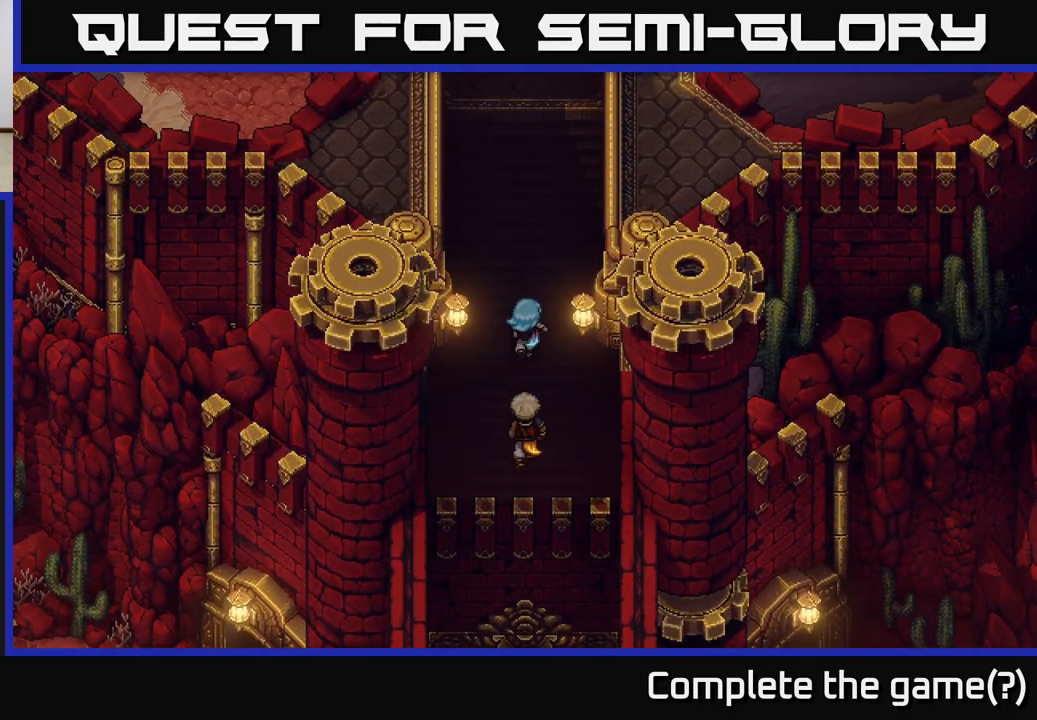
{"buttons": [], "left_stick": "up", "events": []}
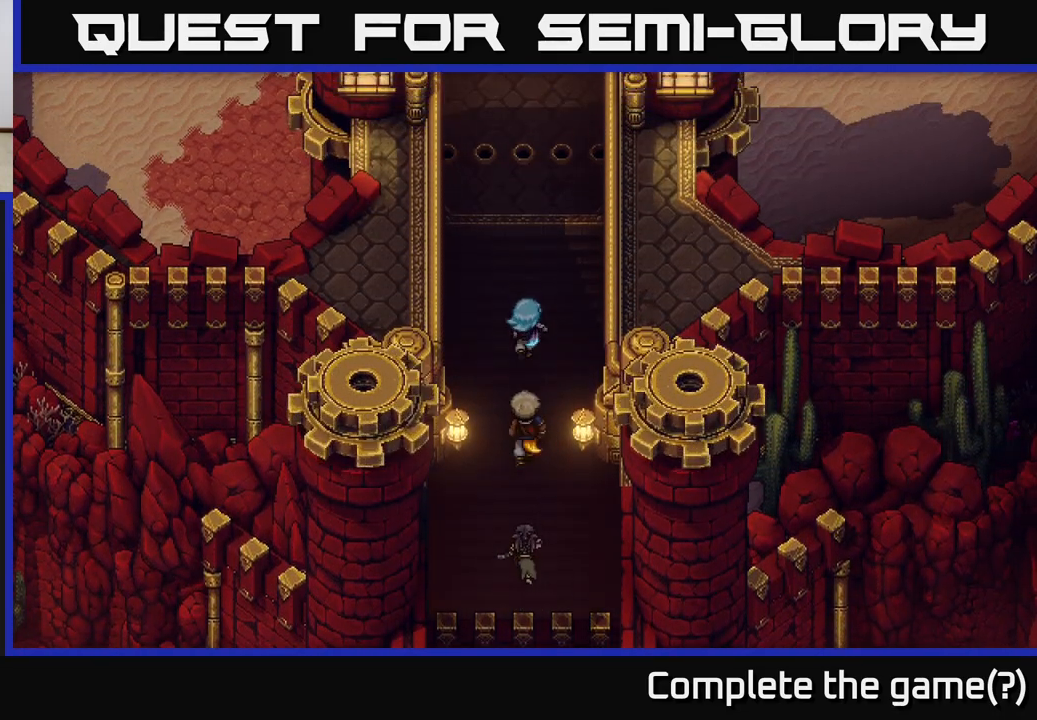
{"buttons": [], "left_stick": "up", "events": []}
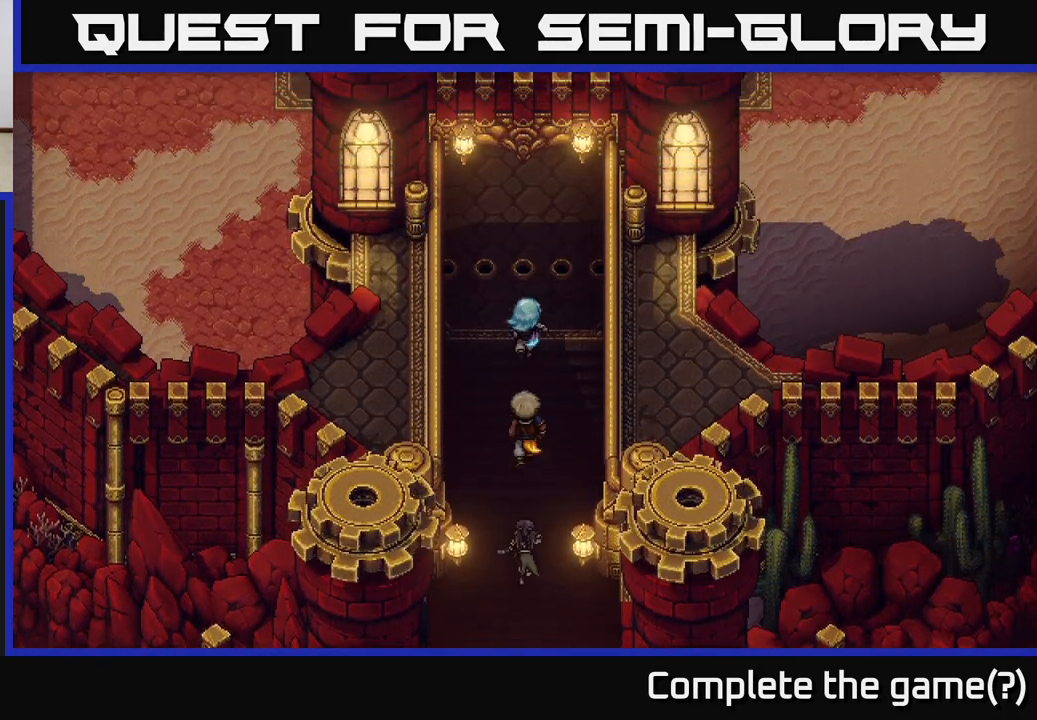
{"buttons": [], "left_stick": "up", "events": []}
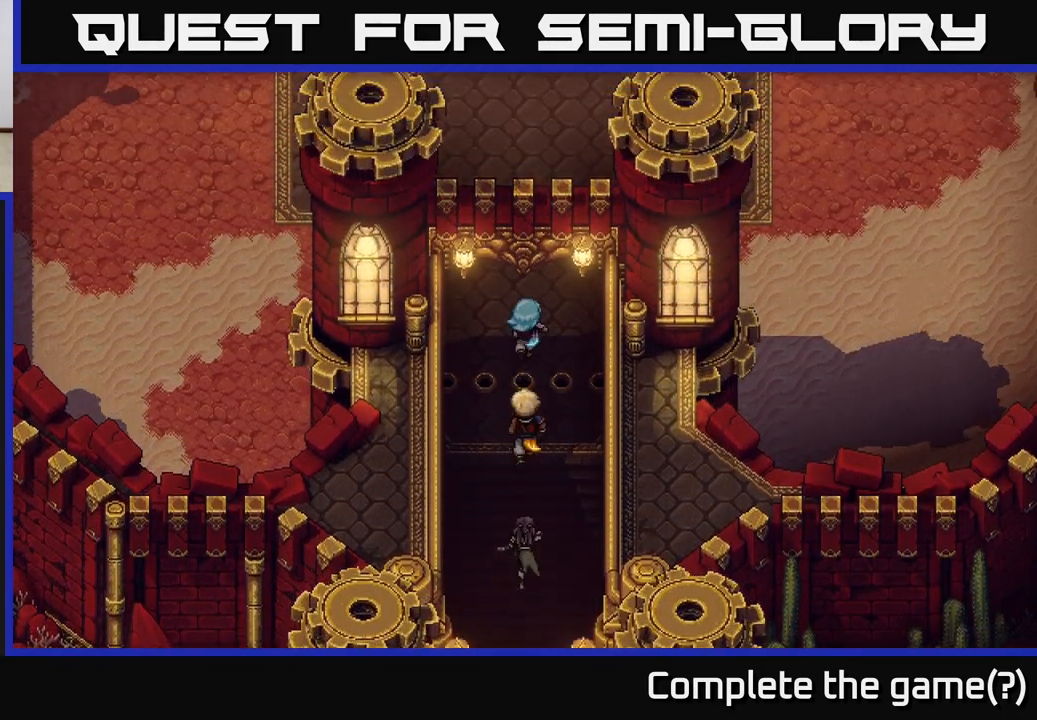
{"buttons": [], "left_stick": "up", "events": []}
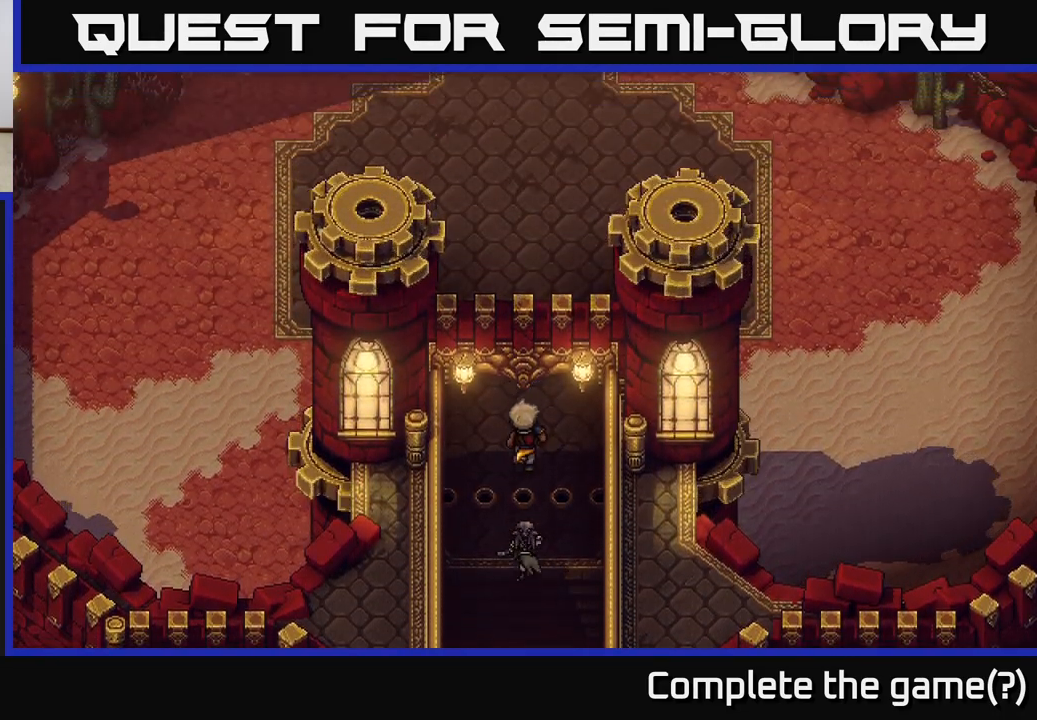
{"buttons": [], "left_stick": "up", "events": []}
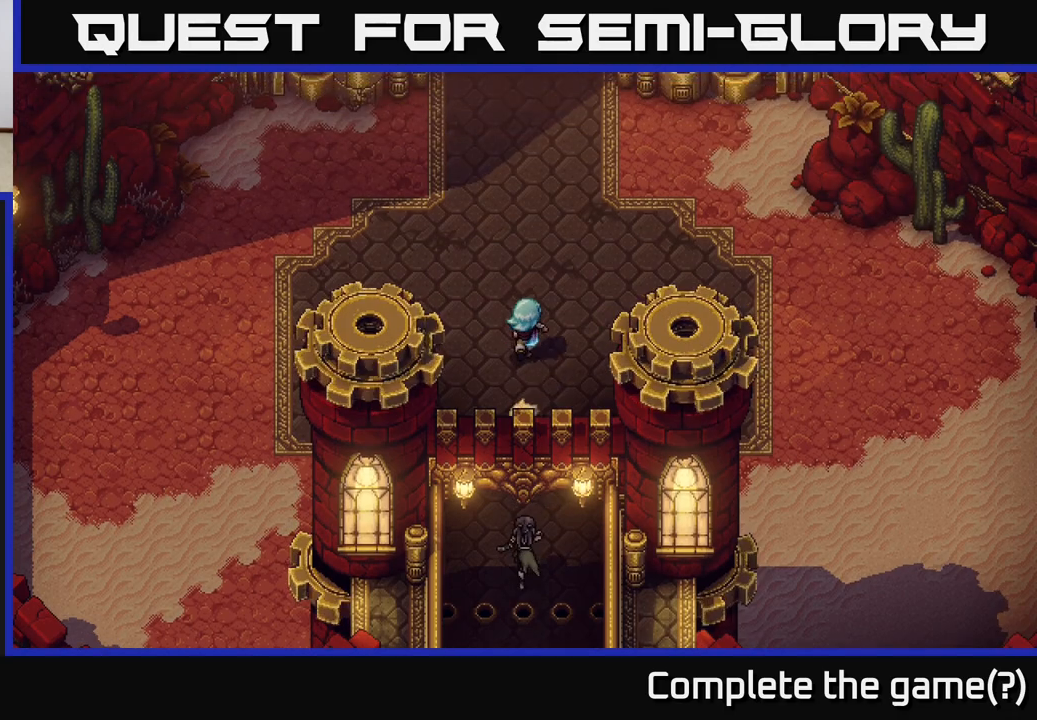
{"buttons": [], "left_stick": "up", "events": []}
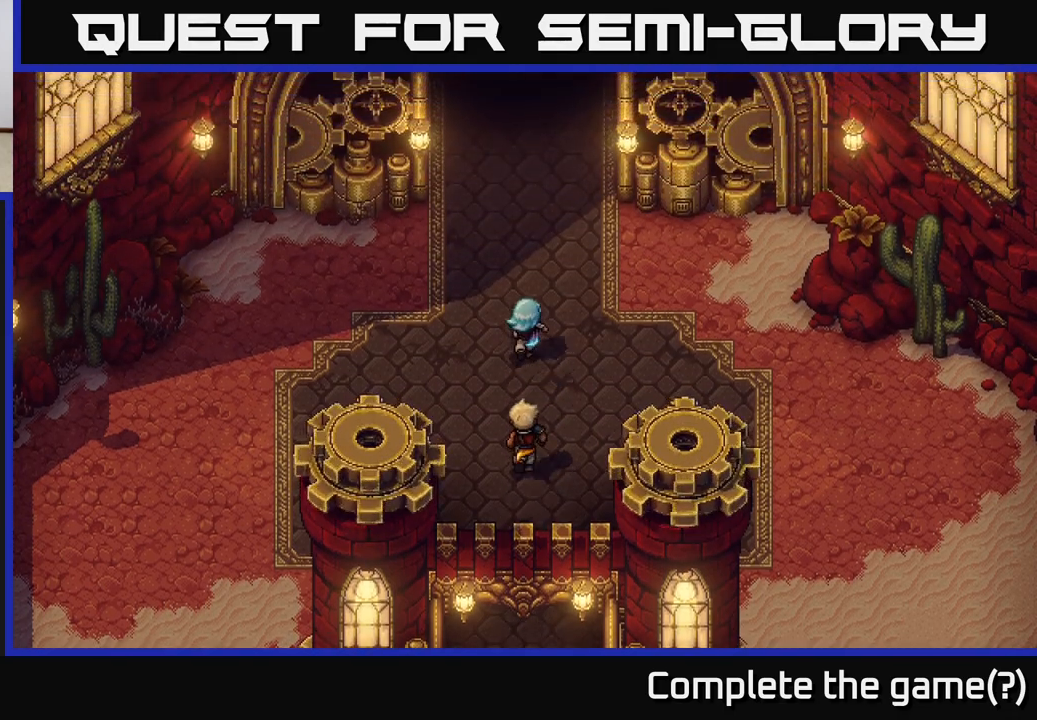
{"buttons": [], "left_stick": "up", "events": []}
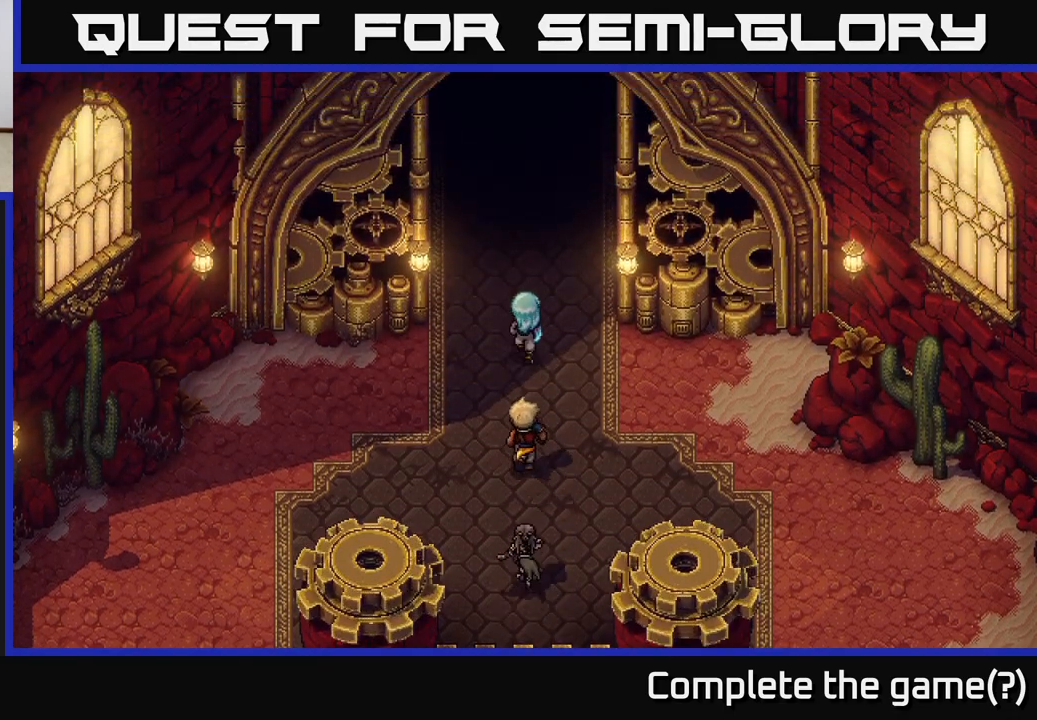
{"buttons": [], "left_stick": "up", "events": []}
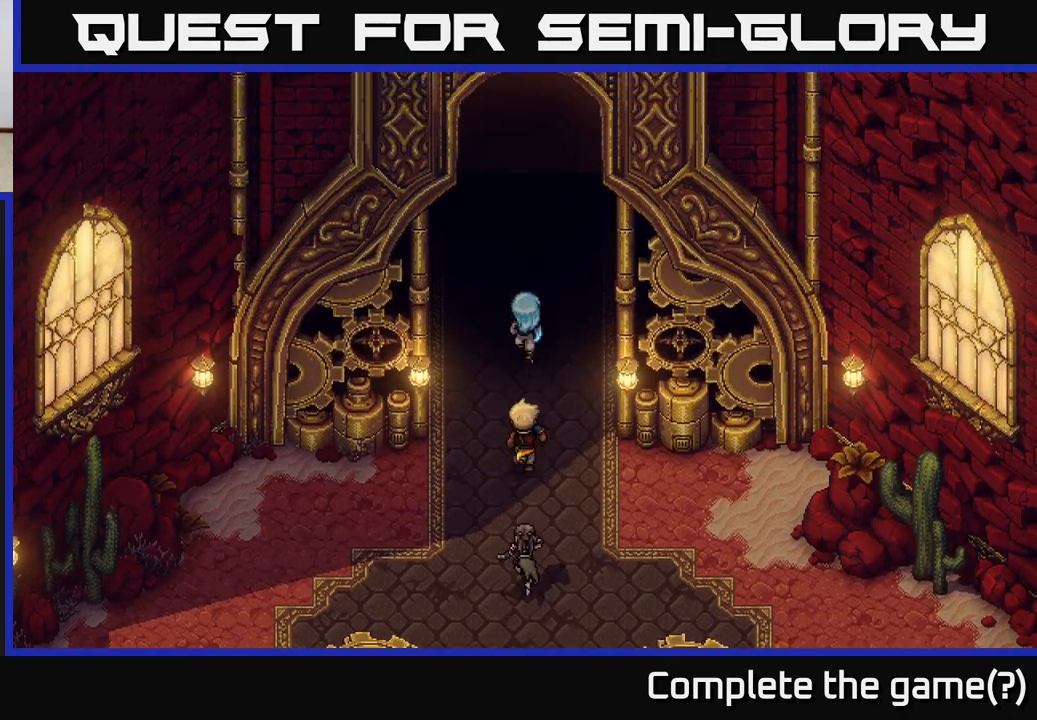
{"buttons": [], "left_stick": "up", "events": []}
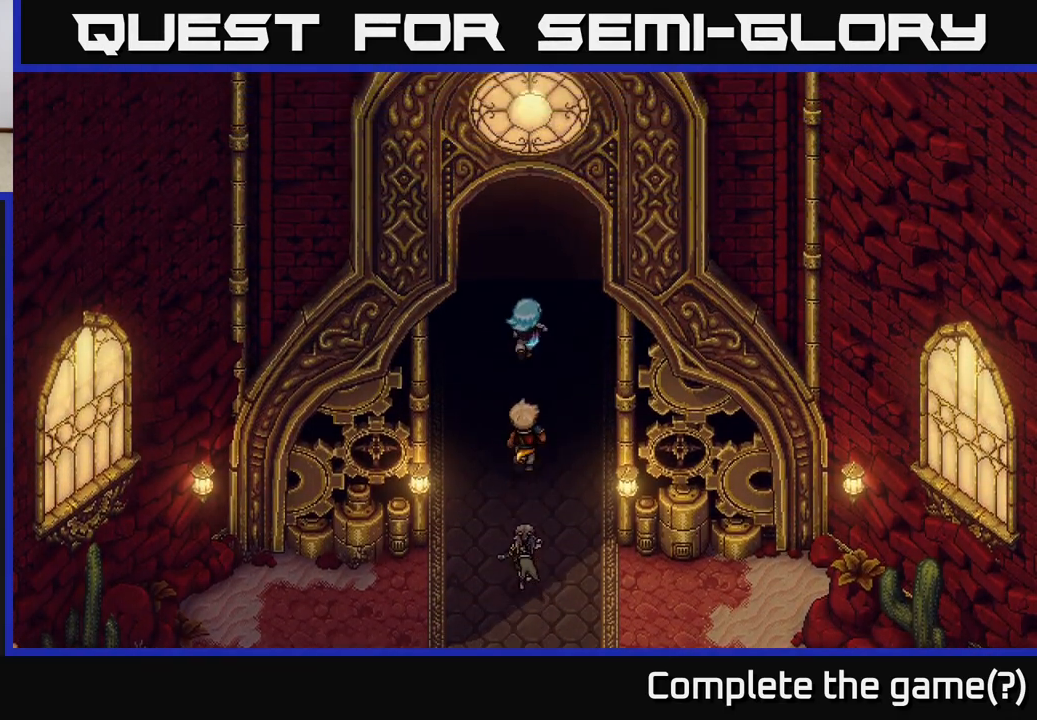
{"buttons": [], "left_stick": "up", "events": []}
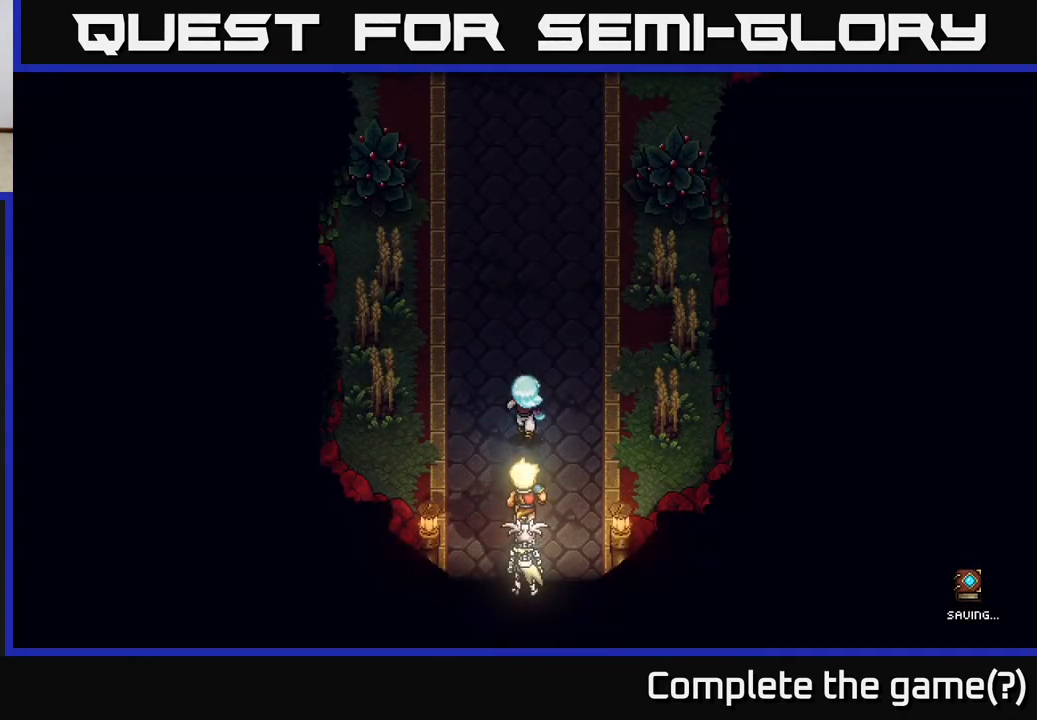
{"buttons": [], "left_stick": "up", "events": []}
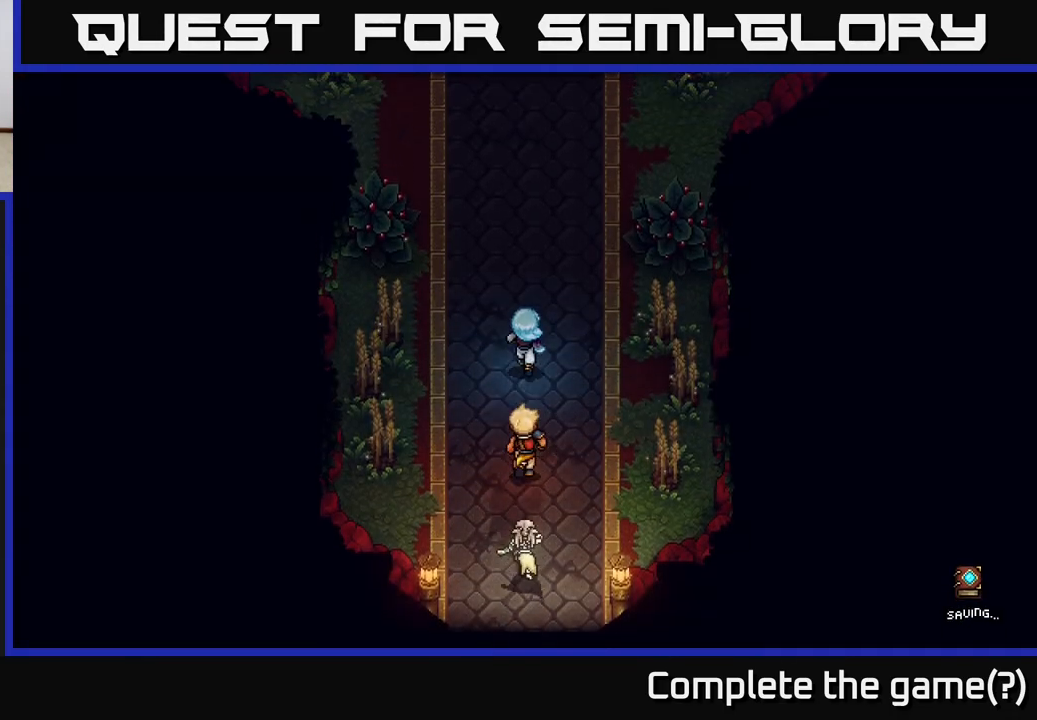
{"buttons": [], "left_stick": "left", "events": [[350, "left_stick", "up-left"], [450, "left_stick", "left"]]}
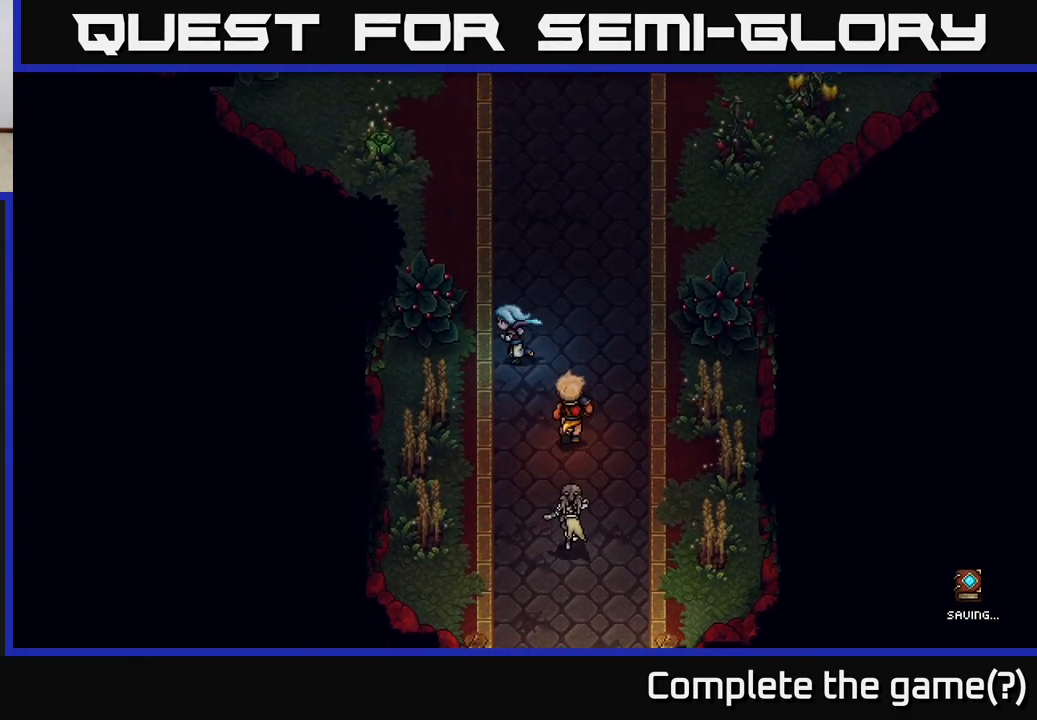
{"buttons": [], "left_stick": "right", "events": [[200, "A", "down"], [300, "left_stick", "up"], [367, "A", "up"], [433, "left_stick", "right"]]}
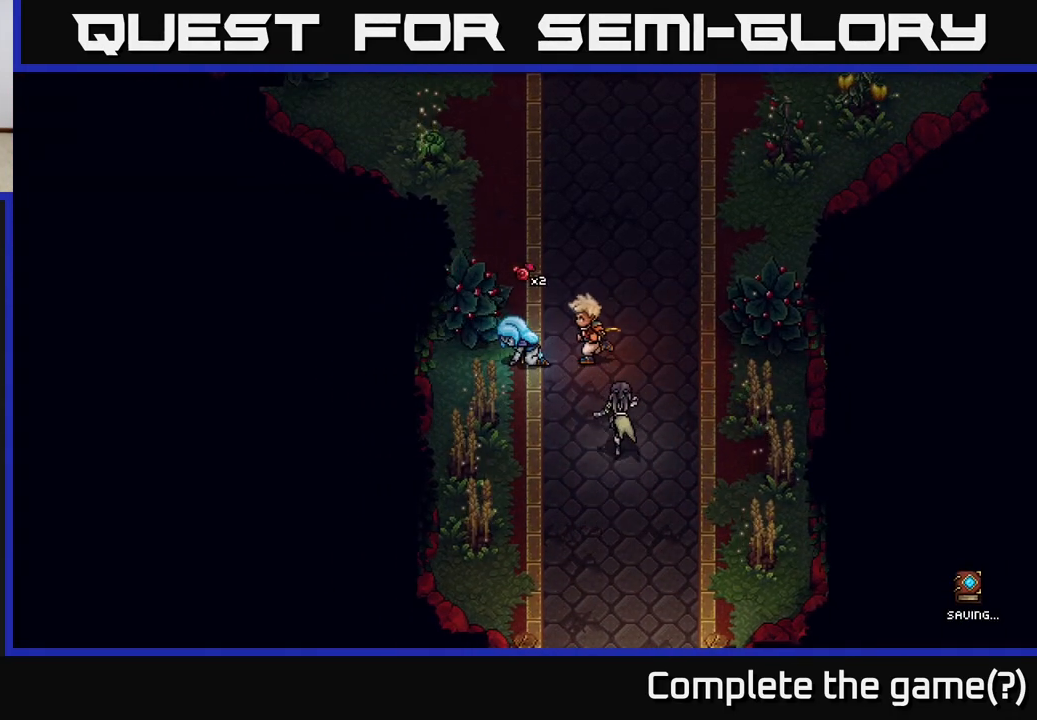
{"buttons": [], "left_stick": "up-right", "events": [[500, "left_stick", "up-right"]]}
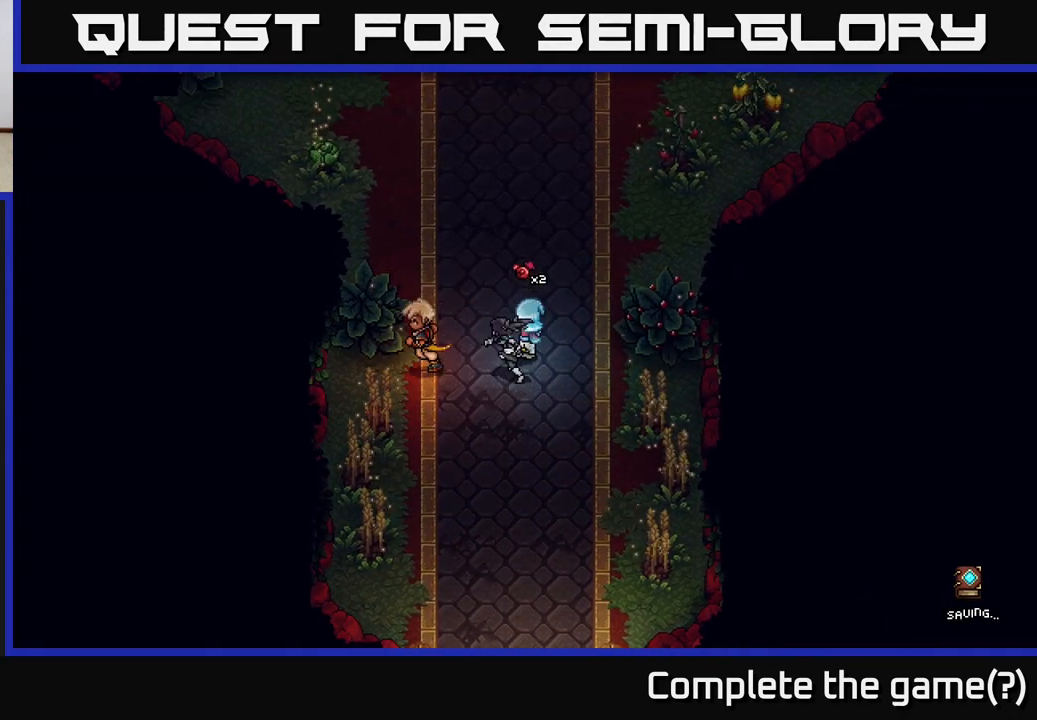
{"buttons": ["A"], "left_stick": "center", "events": [[150, "left_stick", "right"], [350, "A", "down"], [417, "left_stick", "center"]]}
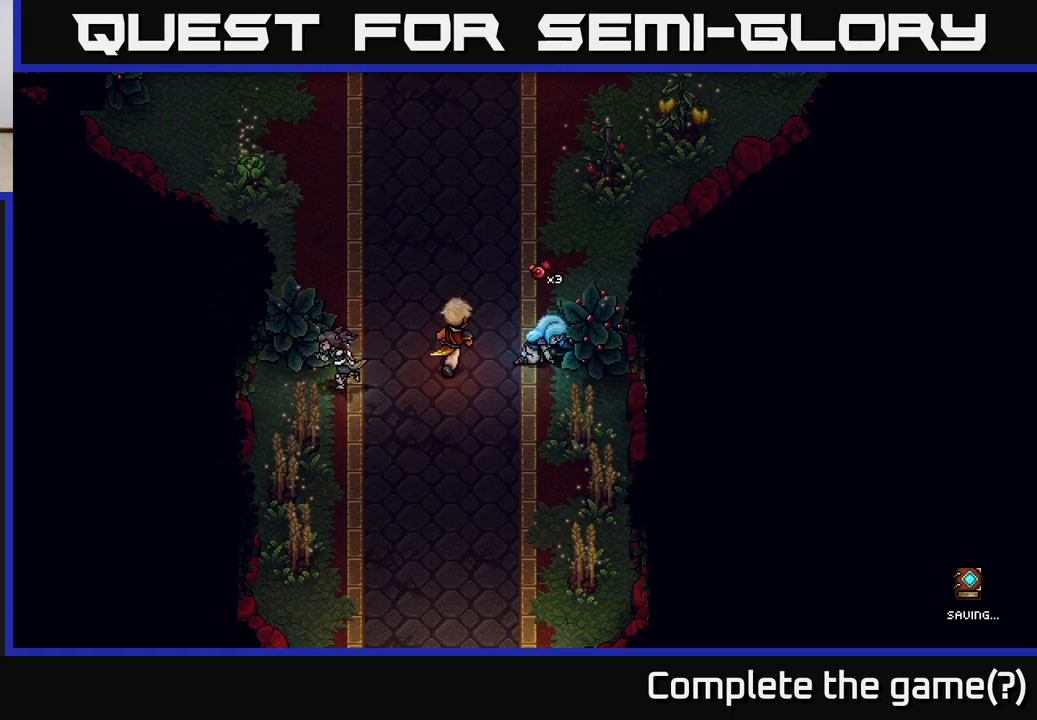
{"buttons": [], "left_stick": "up", "events": [[17, "A", "up"], [167, "left_stick", "up"]]}
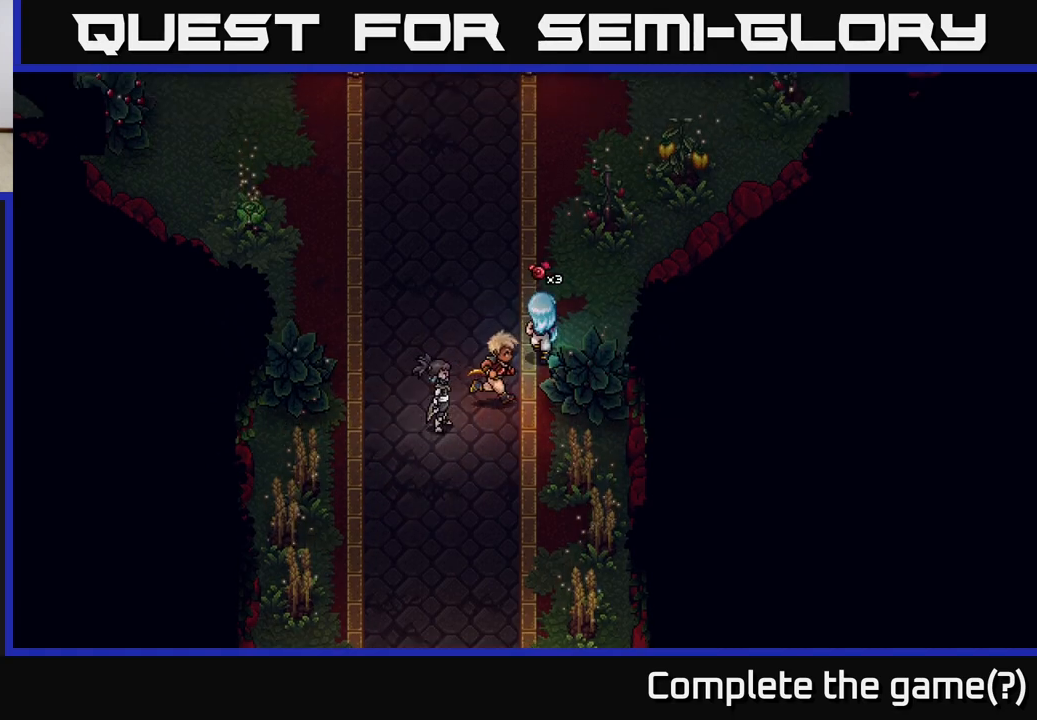
{"buttons": ["A"], "left_stick": "up-right", "events": [[267, "left_stick", "up-right"], [400, "A", "down"]]}
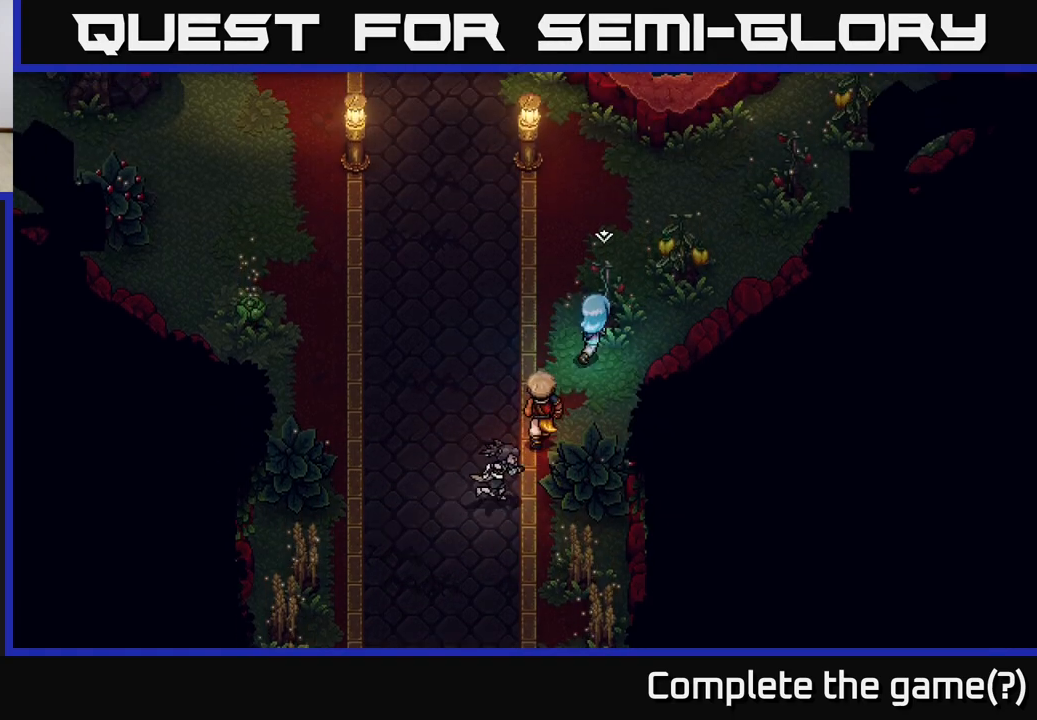
{"buttons": [], "left_stick": "down-left", "events": [[83, "A", "up"], [133, "A", "down"], [133, "left_stick", "center"], [317, "A", "up"], [367, "left_stick", "down"], [450, "left_stick", "down-left"]]}
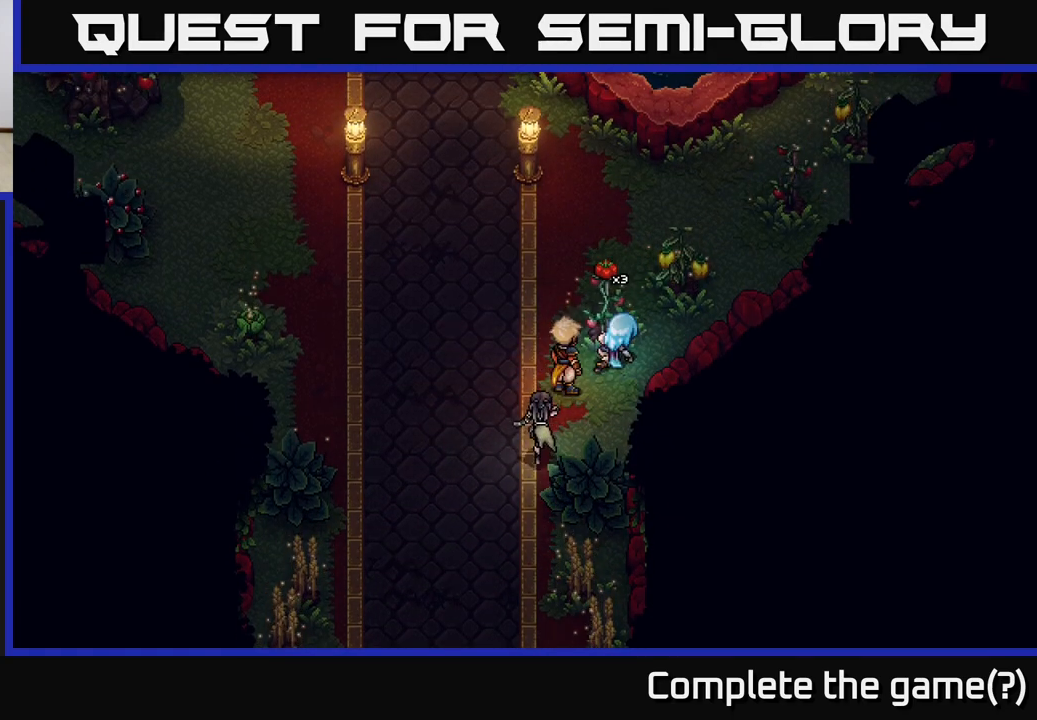
{"buttons": [], "left_stick": "down", "events": [[417, "left_stick", "down"]]}
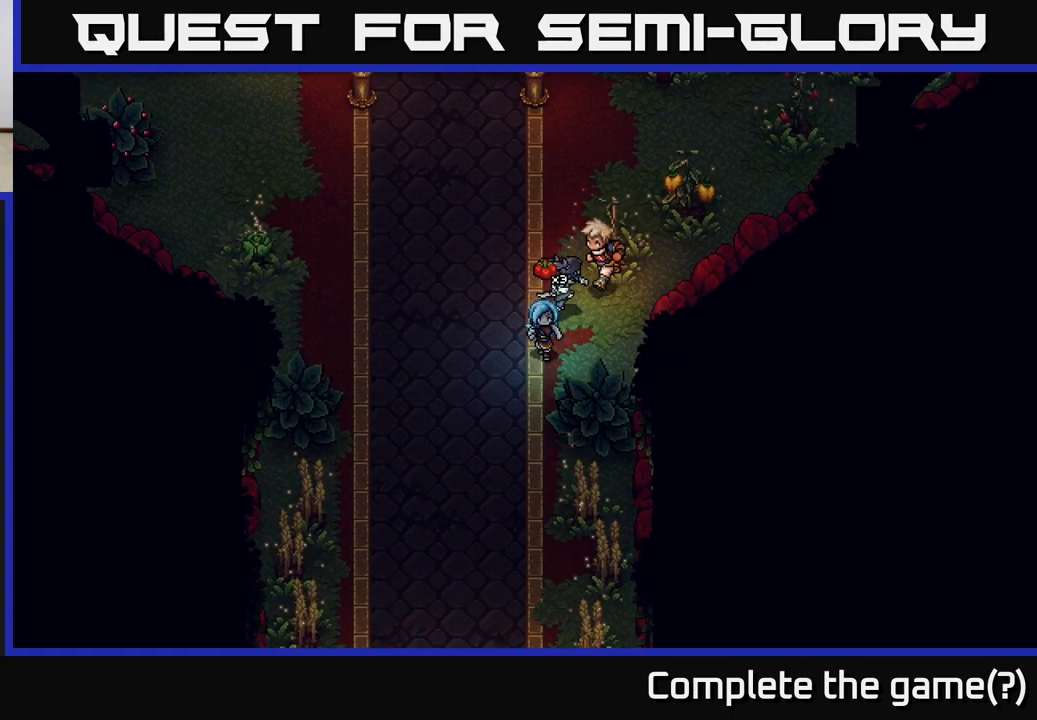
{"buttons": [], "left_stick": "down", "events": [[250, "left_stick", "down-left"], [367, "left_stick", "down"]]}
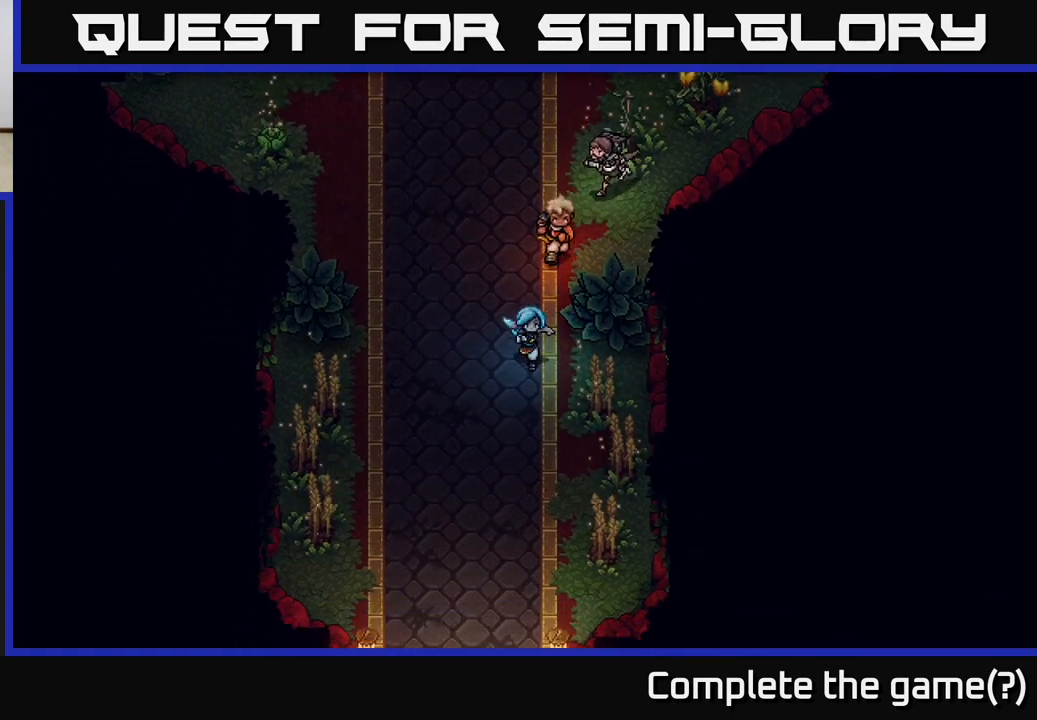
{"buttons": [], "left_stick": "center", "events": [[100, "left_stick", "down-right"], [300, "A", "down"], [383, "left_stick", "center"], [500, "A", "up"]]}
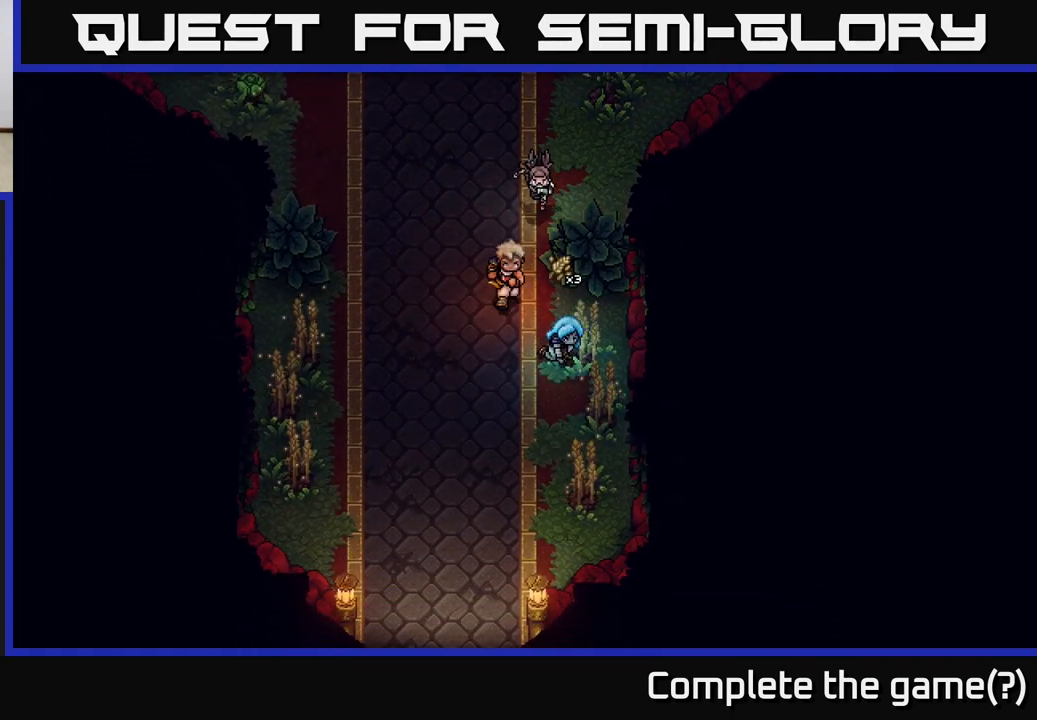
{"buttons": [], "left_stick": "down-right", "events": [[117, "left_stick", "down-left"], [350, "left_stick", "down"], [450, "left_stick", "down-right"]]}
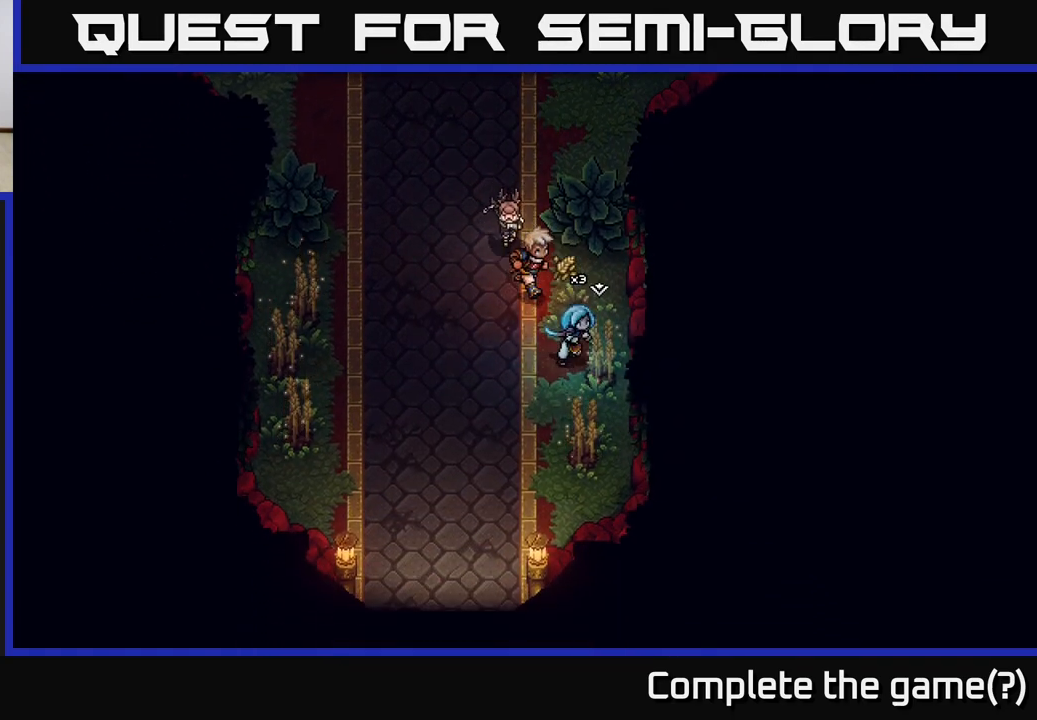
{"buttons": [], "left_stick": "down-left", "events": [[100, "A", "down"], [183, "left_stick", "center"], [283, "A", "up"], [383, "left_stick", "down-left"]]}
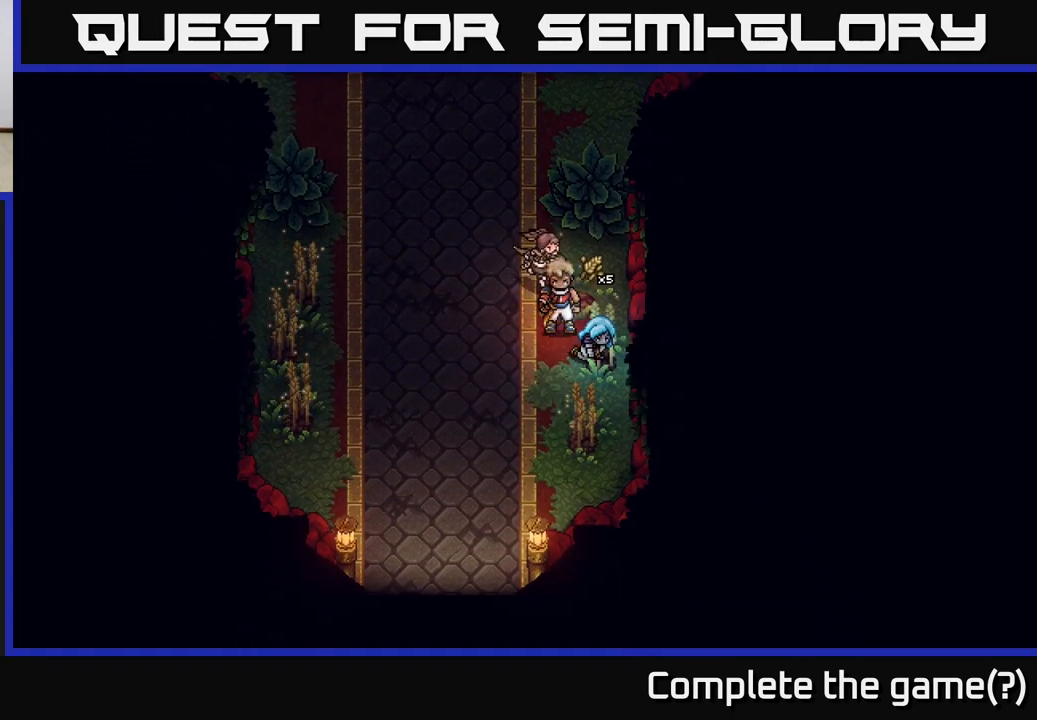
{"buttons": ["A"], "left_stick": "down-left", "events": [[133, "left_stick", "down"], [417, "A", "down"], [450, "left_stick", "down-left"]]}
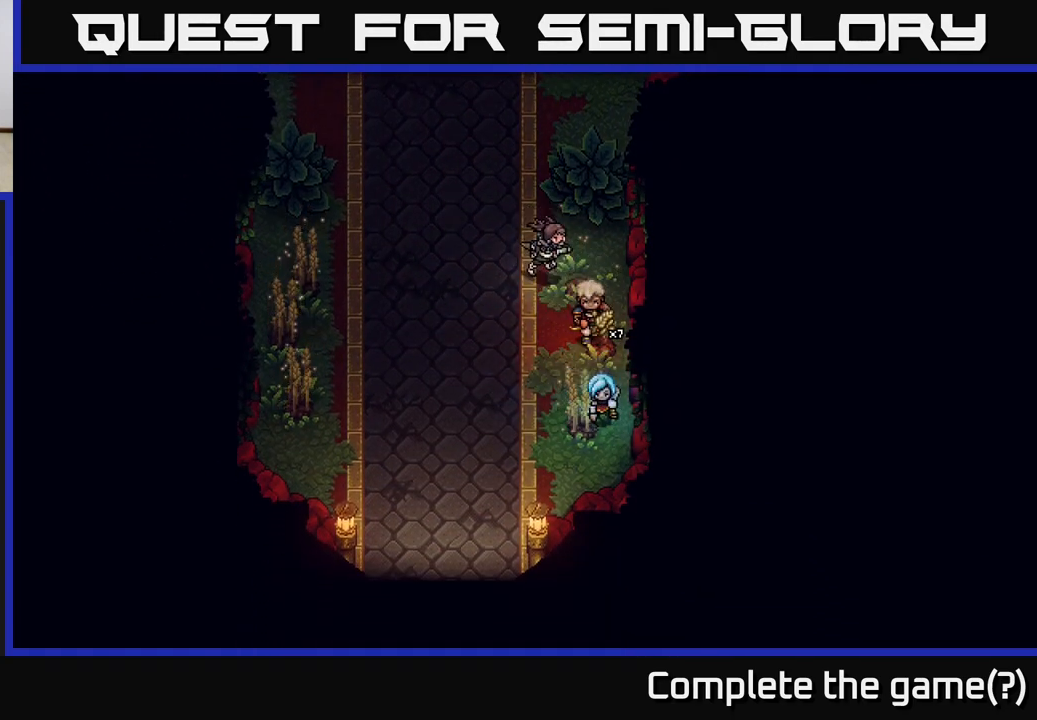
{"buttons": [], "left_stick": "up-left", "events": [[67, "A", "up"], [100, "left_stick", "center"], [250, "left_stick", "left"], [417, "left_stick", "up-left"]]}
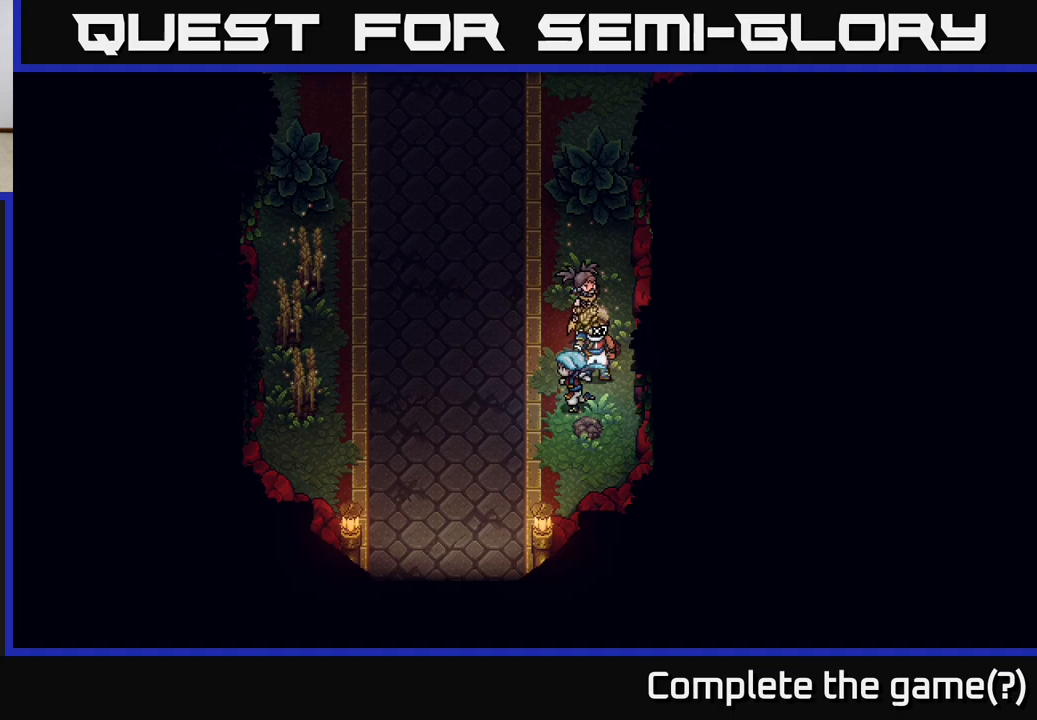
{"buttons": [], "left_stick": "left", "events": [[33, "left_stick", "left"], [400, "left_stick", "down-left"], [500, "left_stick", "left"]]}
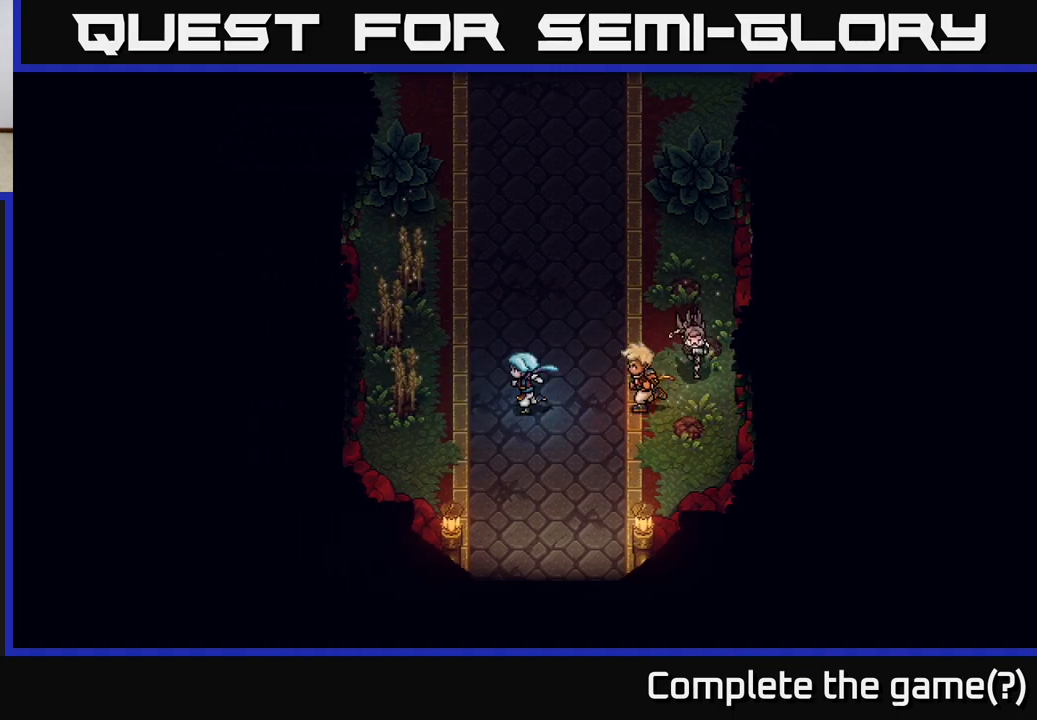
{"buttons": ["A"], "left_stick": "center", "events": [[400, "A", "down"], [450, "left_stick", "center"]]}
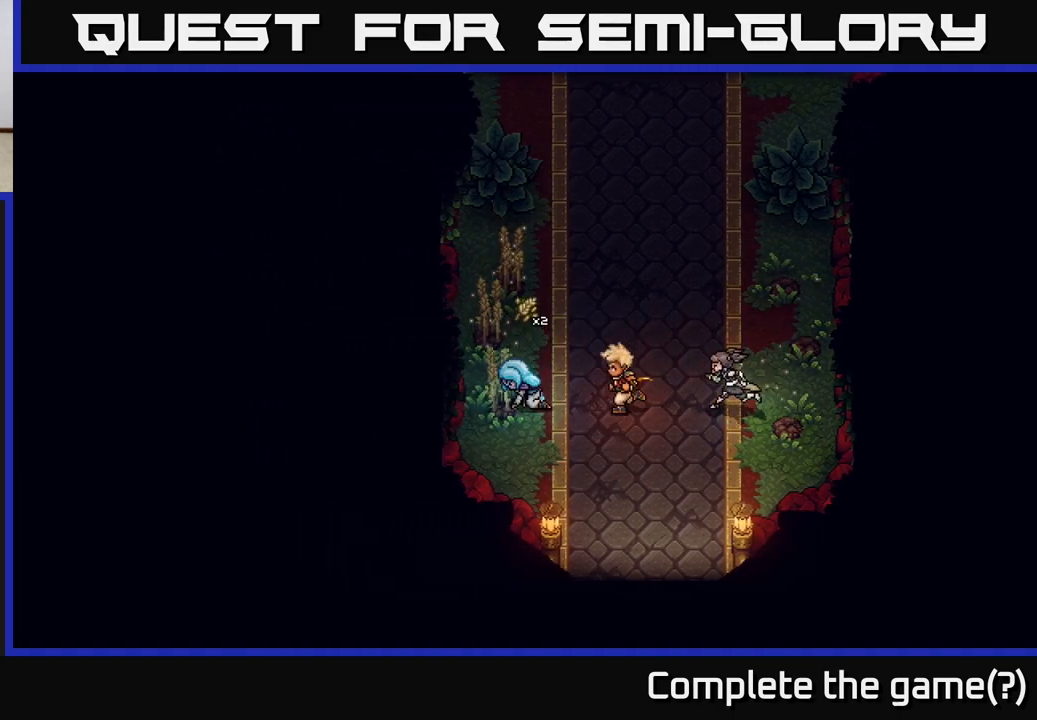
{"buttons": [], "left_stick": "up", "events": [[67, "A", "up"], [200, "left_stick", "up"]]}
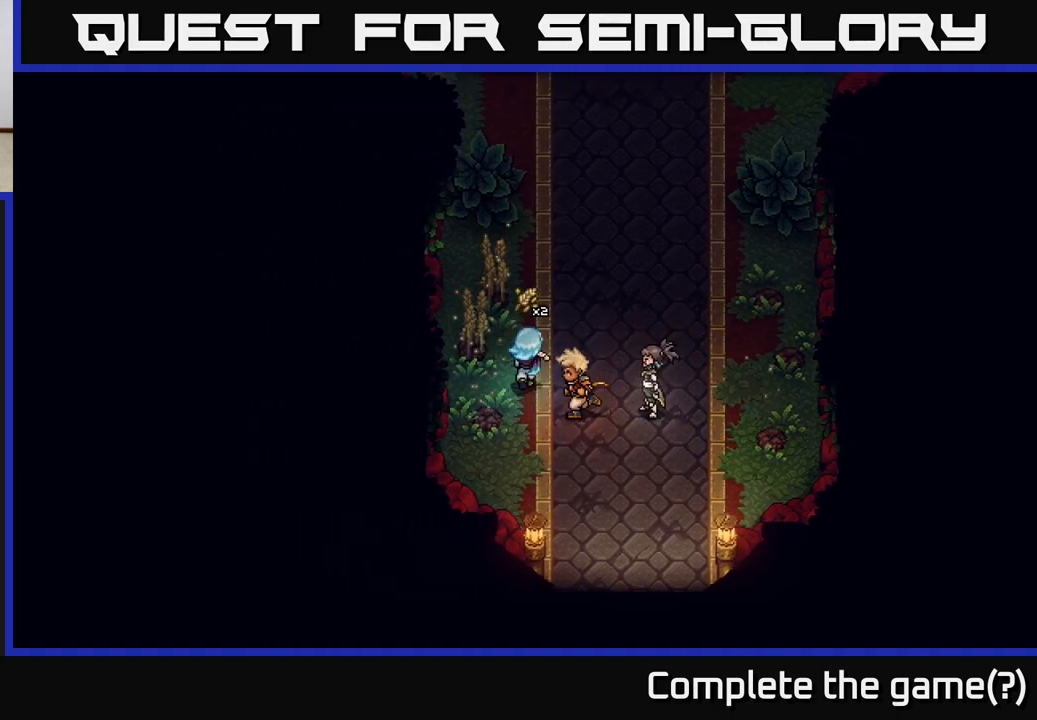
{"buttons": [], "left_stick": "center", "events": [[67, "left_stick", "up-left"], [150, "A", "down"], [267, "left_stick", "center"], [317, "A", "up"]]}